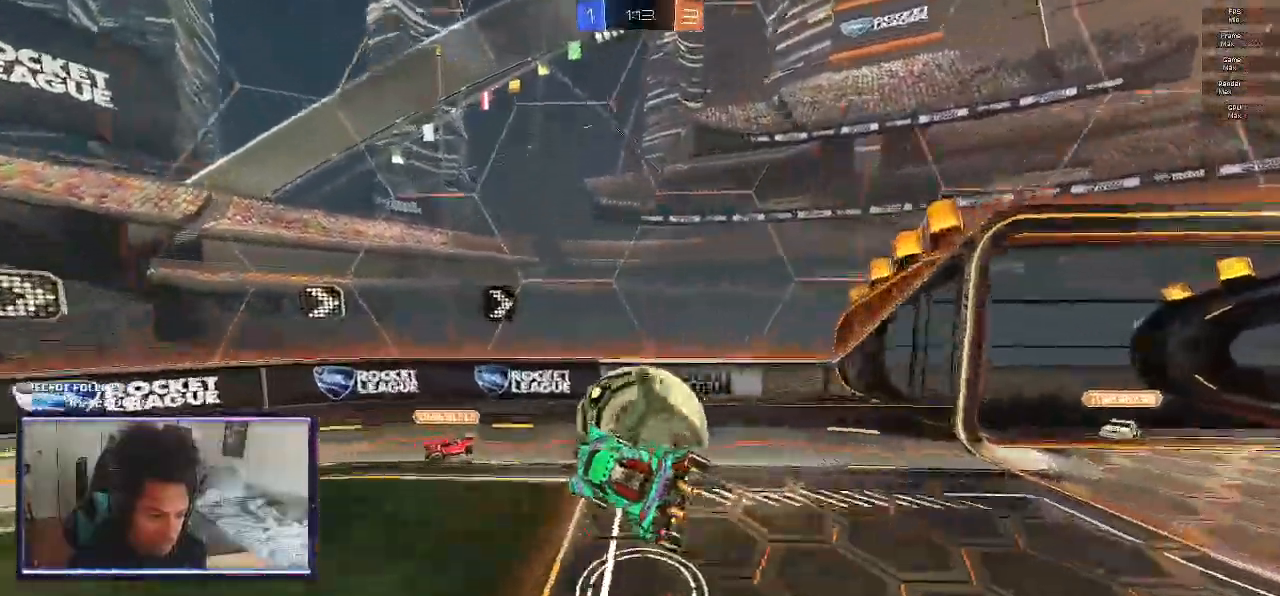
Gameplay with a controller (PlayStation layout); each line is a JSON object with the inputs held at the frame after it. "events" lists button and stick changes between this image and that frame as [ms after this image, input, new state], when the widget could be followed in between. Not read: HOME.
{"buttons": ["L1", "R2"], "left_stick": "down", "right_stick": "center", "events": [[83, "CROSS", "down"], [117, "left_stick", "down"], [183, "CROSS", "up"]]}
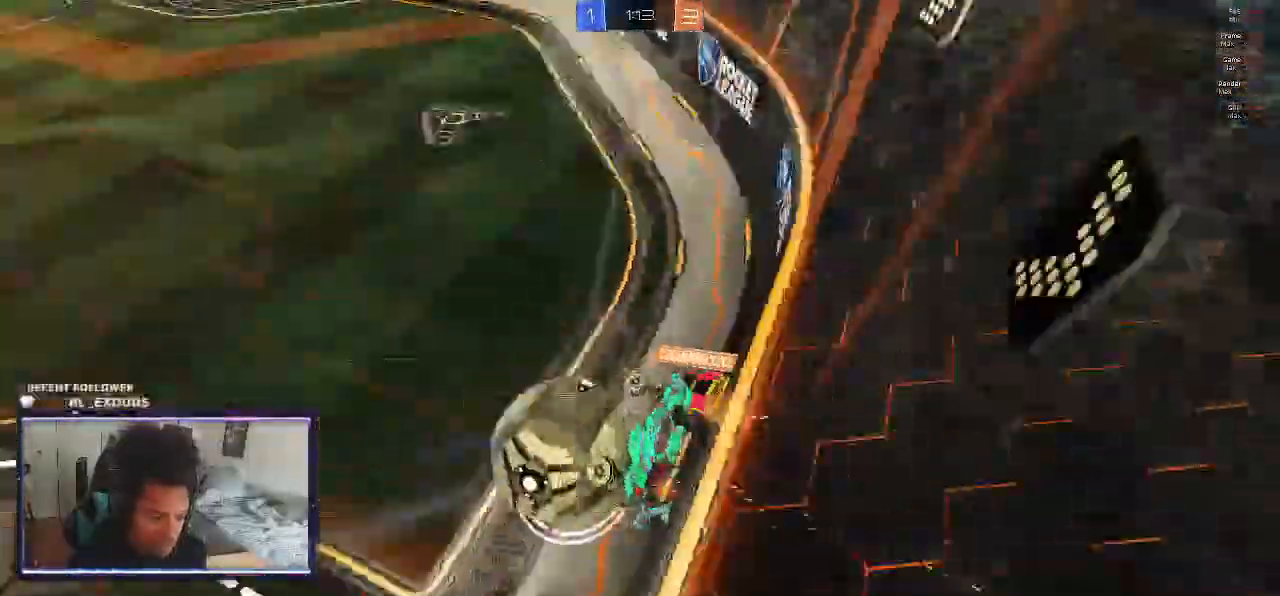
{"buttons": ["L1", "R2"], "left_stick": "down", "right_stick": "center", "events": []}
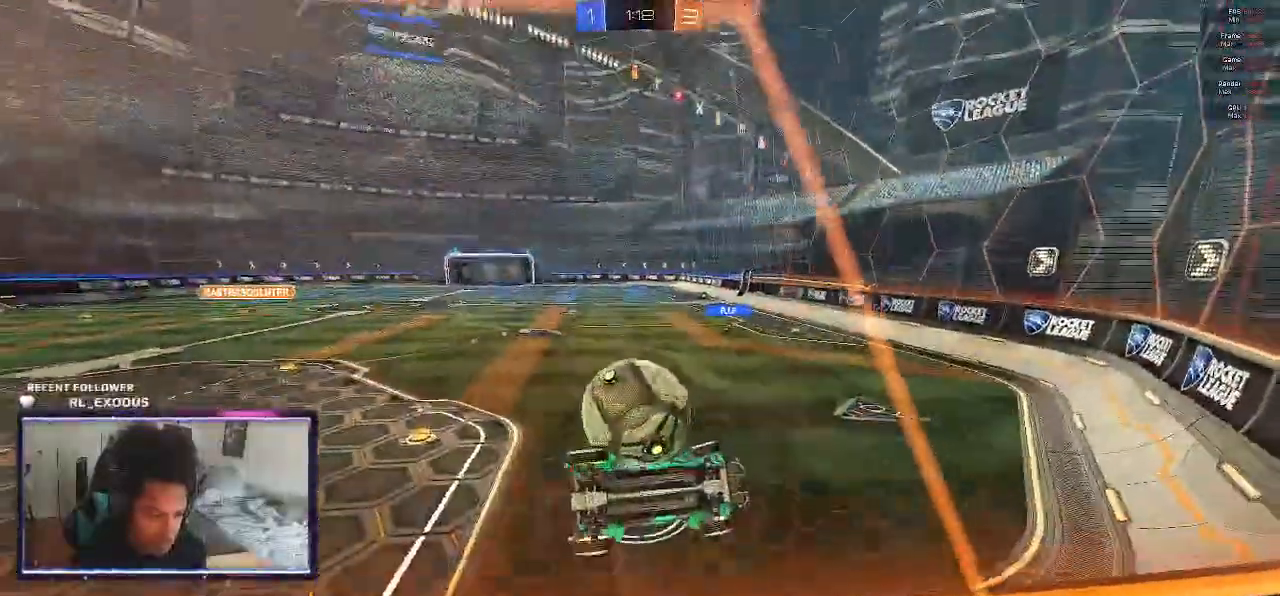
{"buttons": ["R2"], "left_stick": "center", "right_stick": "center", "events": [[150, "L1", "up"], [200, "left_stick", "center"]]}
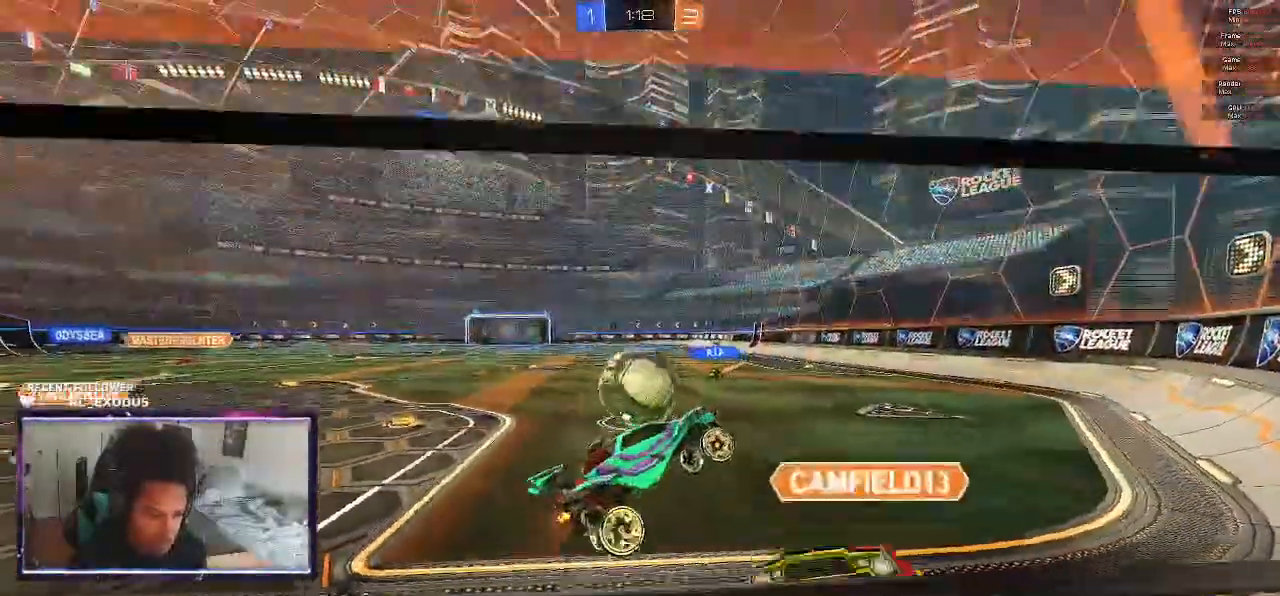
{"buttons": ["R2"], "left_stick": "center", "right_stick": "center"}
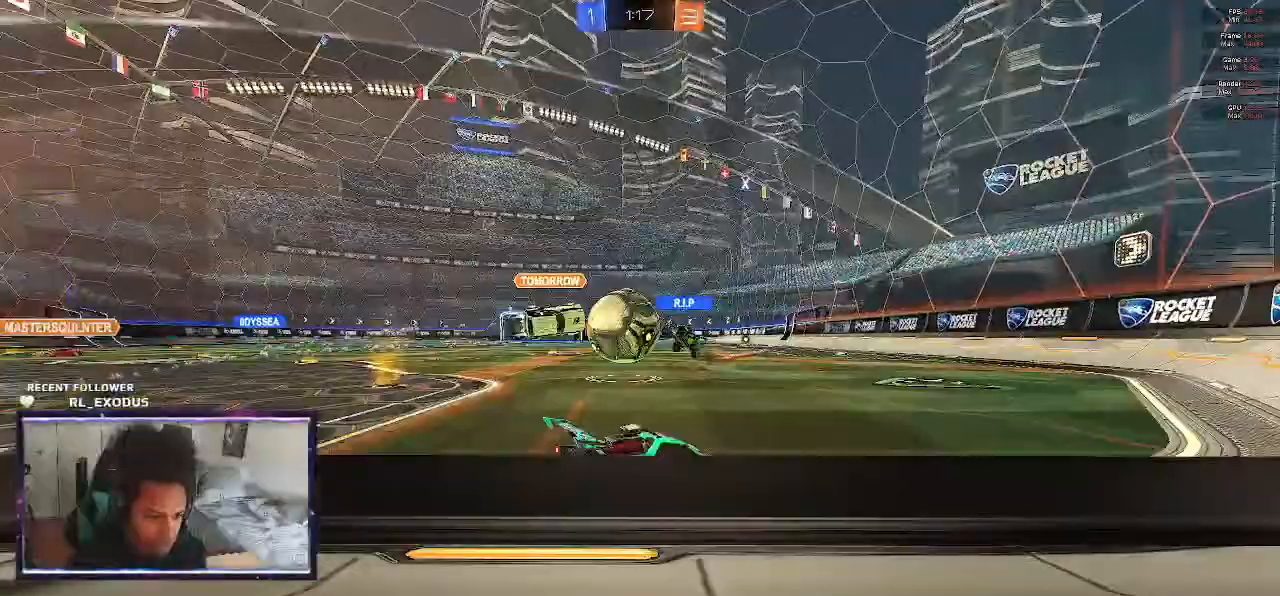
{"buttons": ["R2"], "left_stick": "left", "right_stick": "center"}
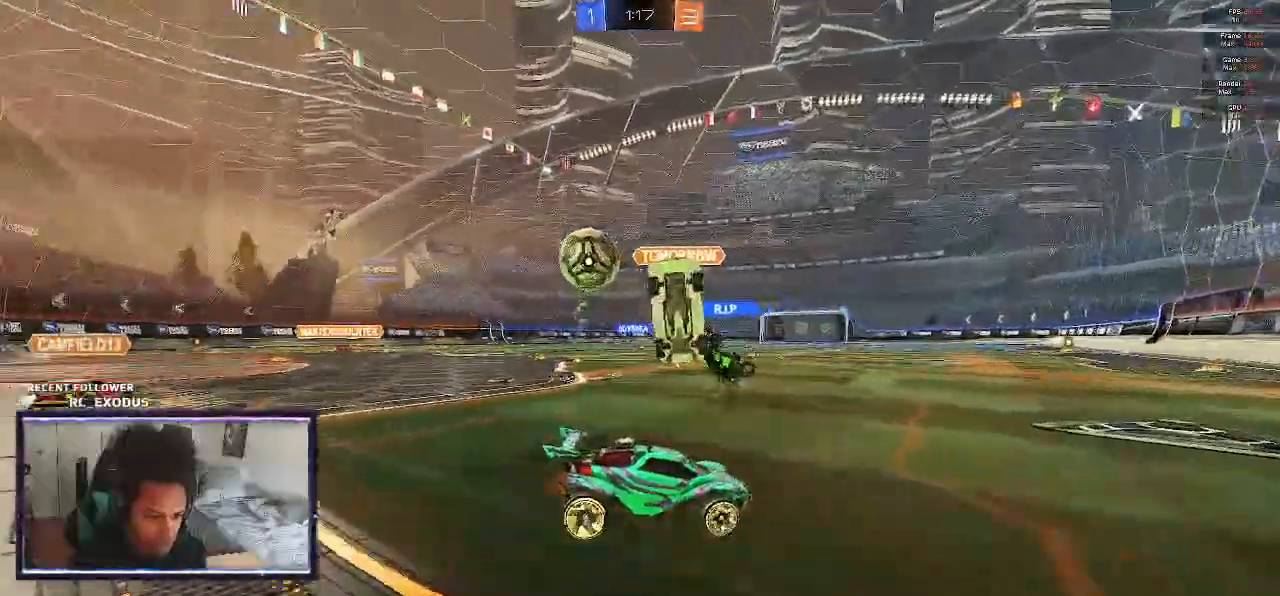
{"buttons": ["R2"], "left_stick": "left", "right_stick": "center", "events": []}
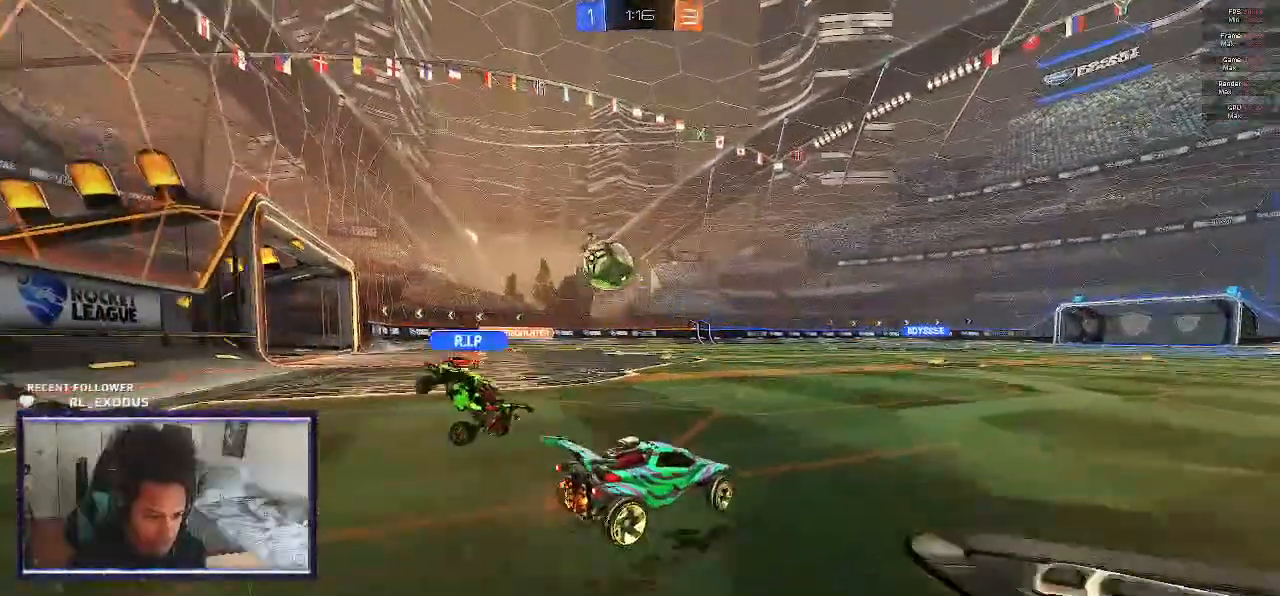
{"buttons": ["CROSS", "L1", "R2"], "left_stick": "up", "right_stick": "center", "events": [[467, "CROSS", "down"], [467, "L1", "down"], [467, "left_stick", "up"]]}
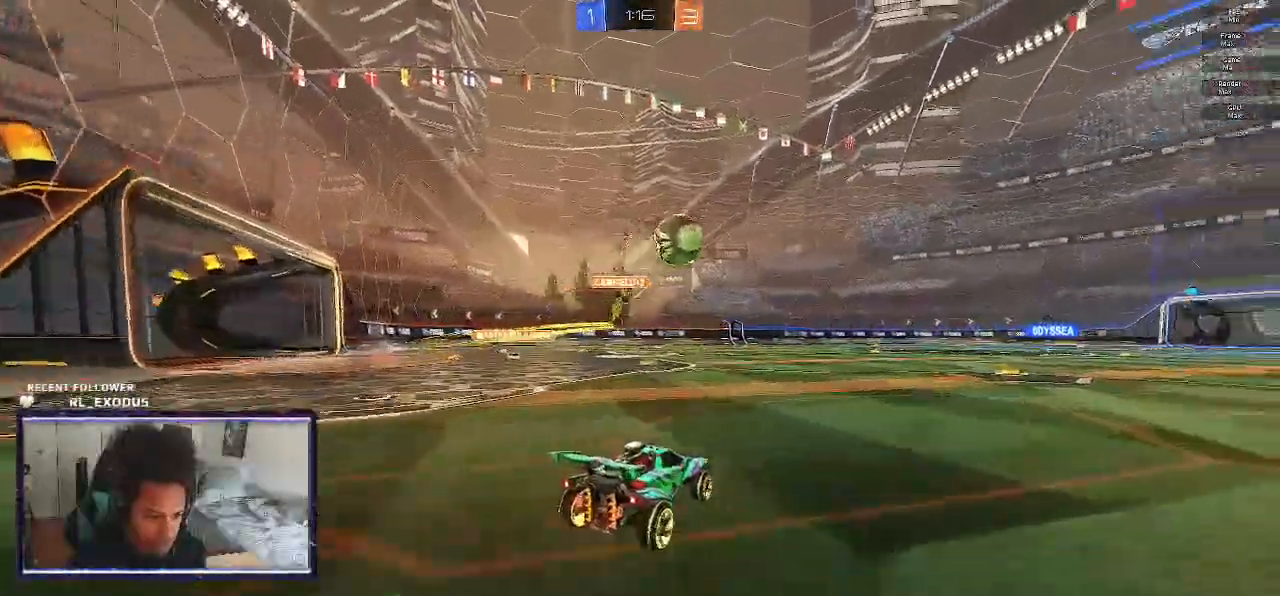
{"buttons": ["SQUARE", "L1", "R2"], "left_stick": "up-right", "right_stick": "center"}
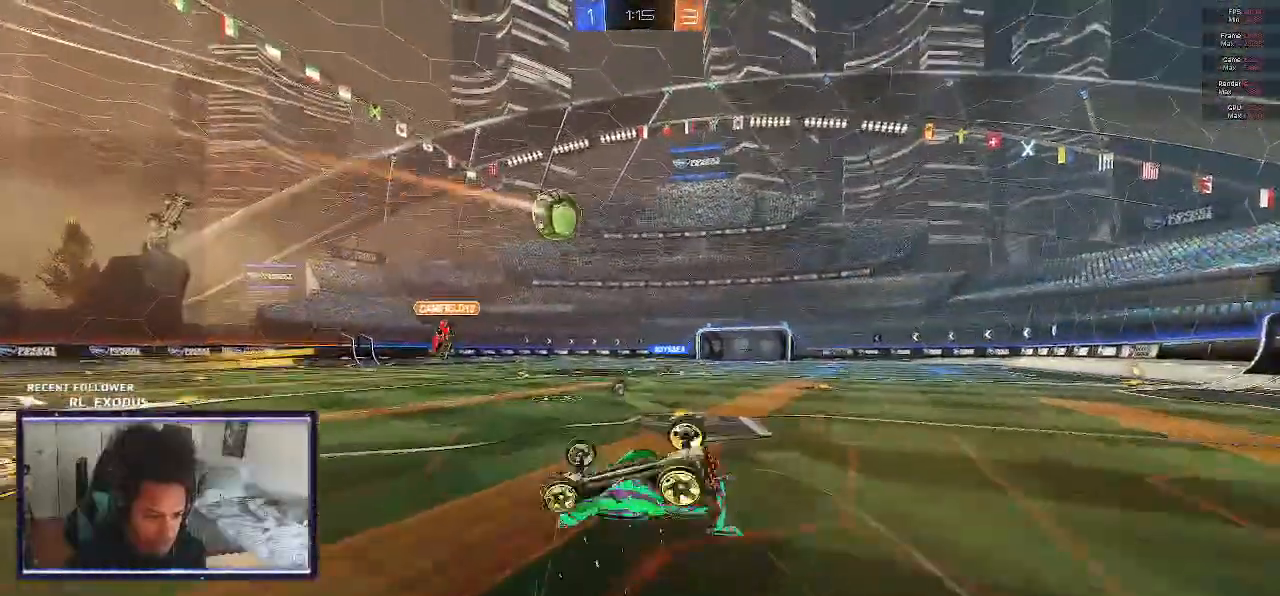
{"buttons": ["R2"], "left_stick": "center", "right_stick": "center", "events": [[117, "left_stick", "right"], [200, "SQUARE", "up"], [217, "left_stick", "up-right"], [367, "L1", "up"], [367, "left_stick", "center"]]}
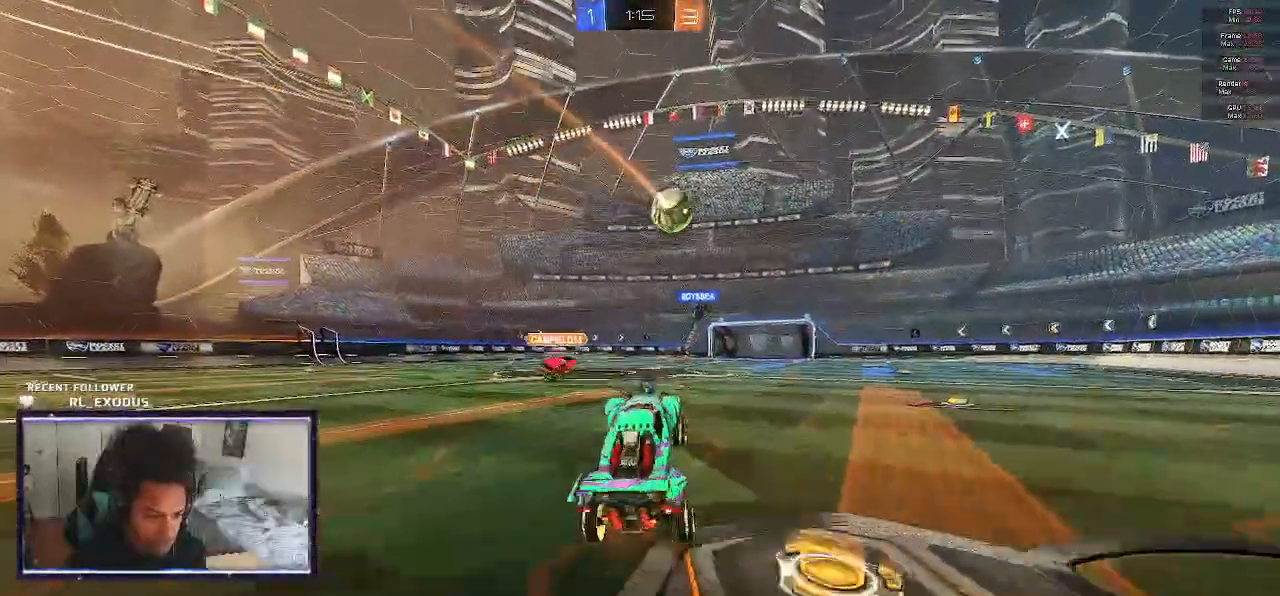
{"buttons": ["CROSS", "L1", "R2"], "left_stick": "up-right", "right_stick": "center", "events": [[333, "CROSS", "down"], [333, "L1", "down"], [367, "left_stick", "up-right"], [400, "CROSS", "up"], [467, "CROSS", "down"]]}
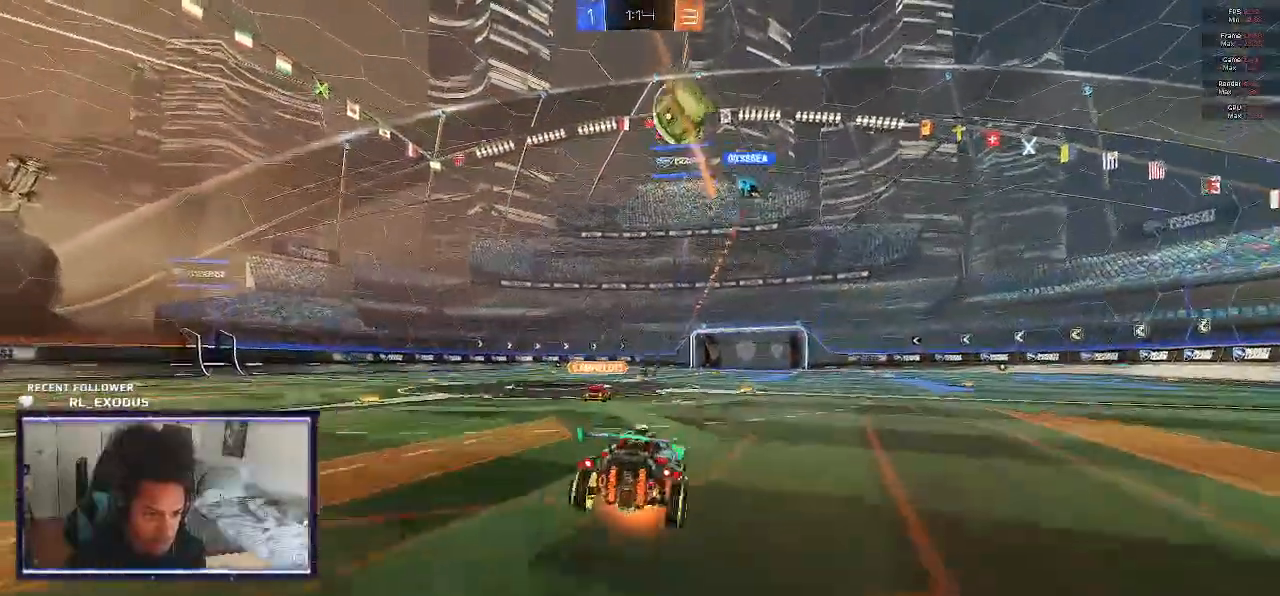
{"buttons": ["L1", "R2"], "left_stick": "right", "right_stick": "center", "events": [[33, "SQUARE", "down"], [33, "left_stick", "down-right"], [67, "CROSS", "up"], [67, "TRIANGLE", "down"], [133, "TRIANGLE", "up"], [183, "left_stick", "right"], [483, "SQUARE", "up"]]}
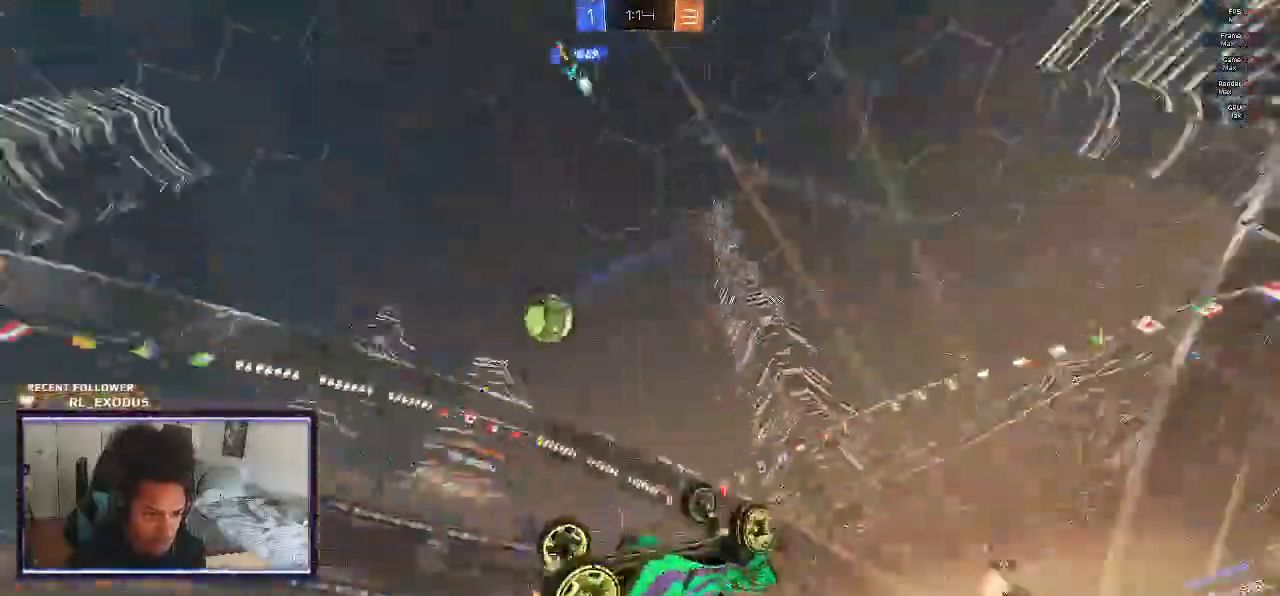
{"buttons": ["R2"], "left_stick": "center", "right_stick": "center"}
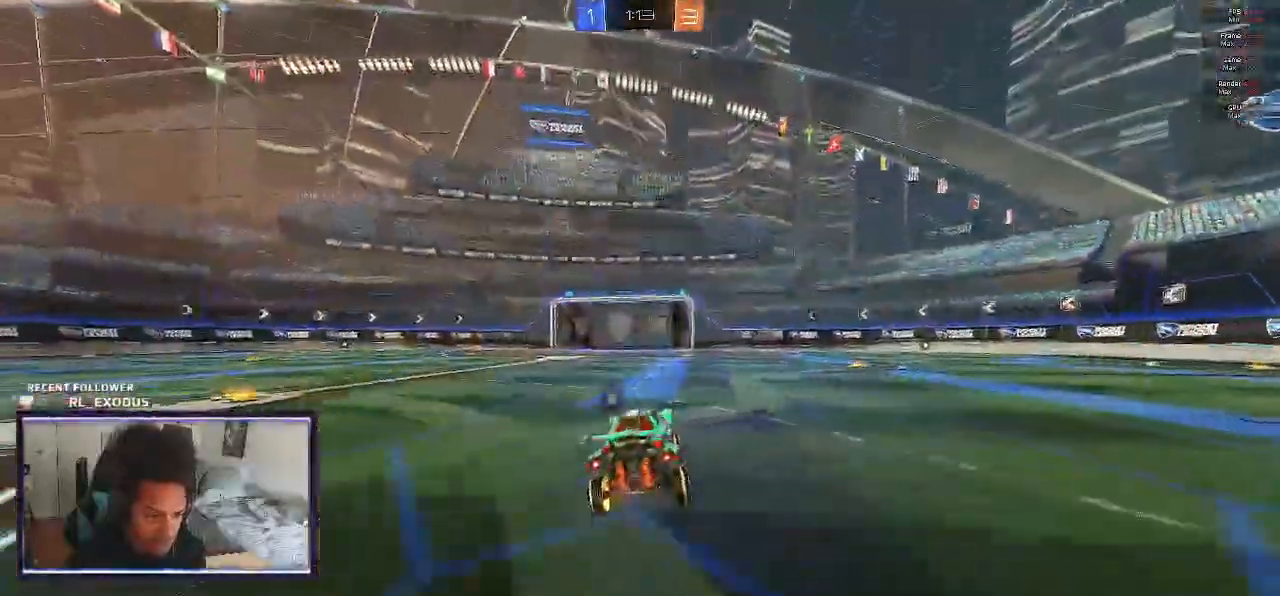
{"buttons": ["R2"], "left_stick": "right", "right_stick": "center", "events": [[217, "left_stick", "right"]]}
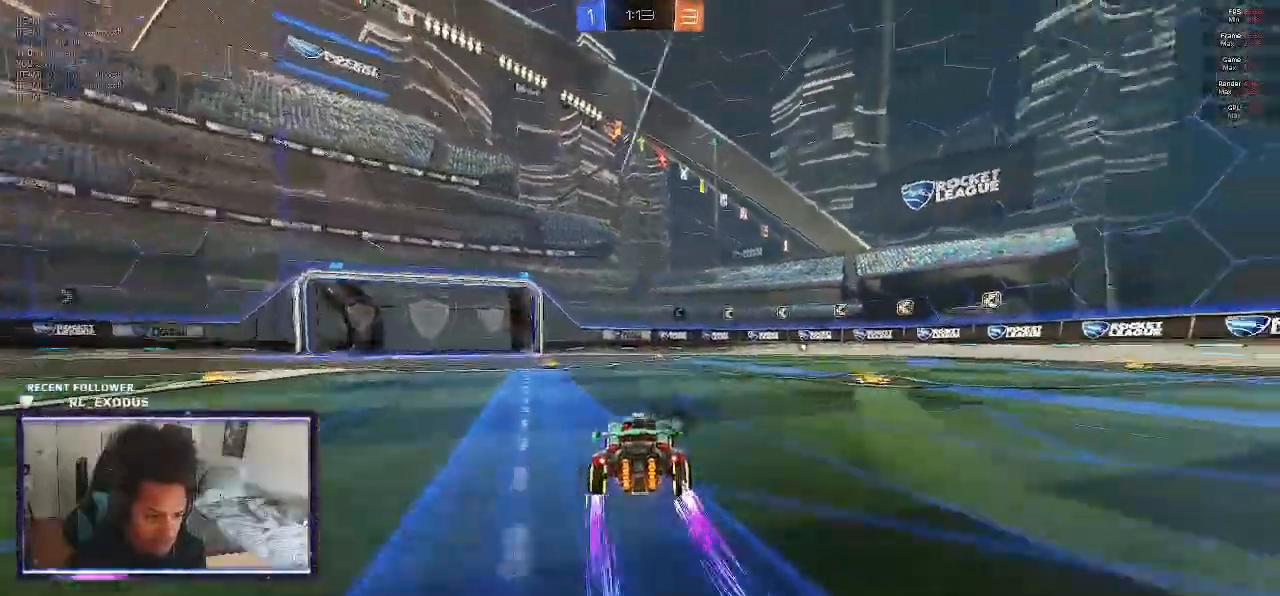
{"buttons": ["R2"], "left_stick": "center", "right_stick": "center", "events": [[100, "TRIANGLE", "down"], [100, "left_stick", "center"], [183, "TRIANGLE", "up"]]}
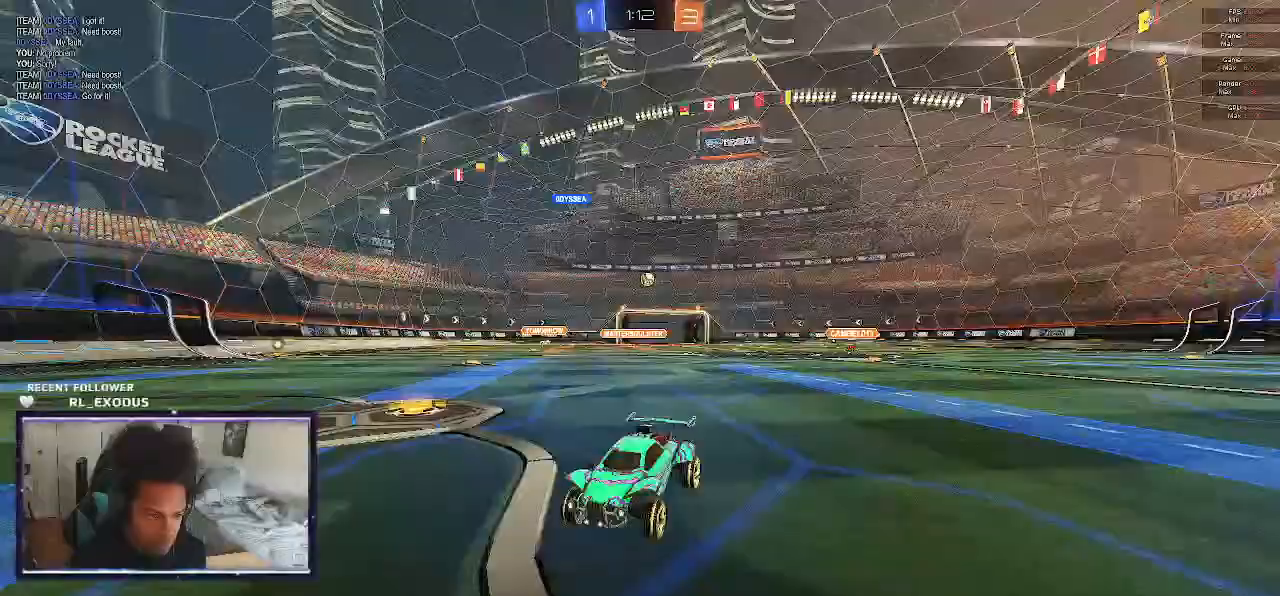
{"buttons": ["L1", "R2"], "left_stick": "left", "right_stick": "center", "events": [[150, "left_stick", "left"], [467, "L1", "down"]]}
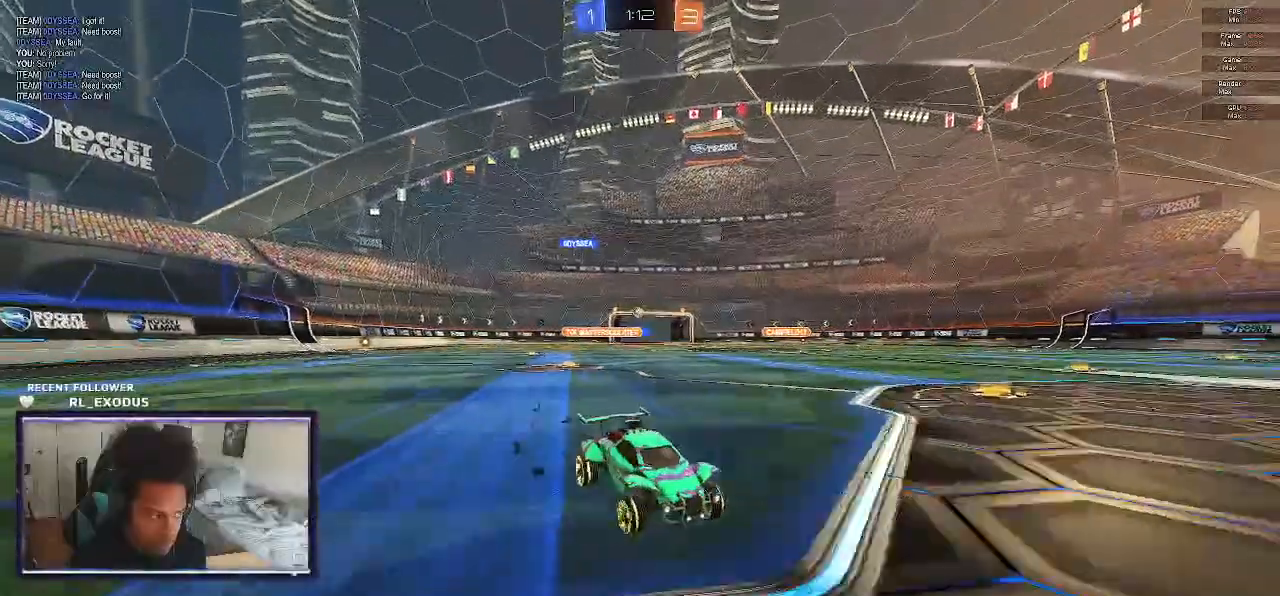
{"buttons": ["R2"], "left_stick": "left", "right_stick": "center", "events": [[67, "L1", "up"]]}
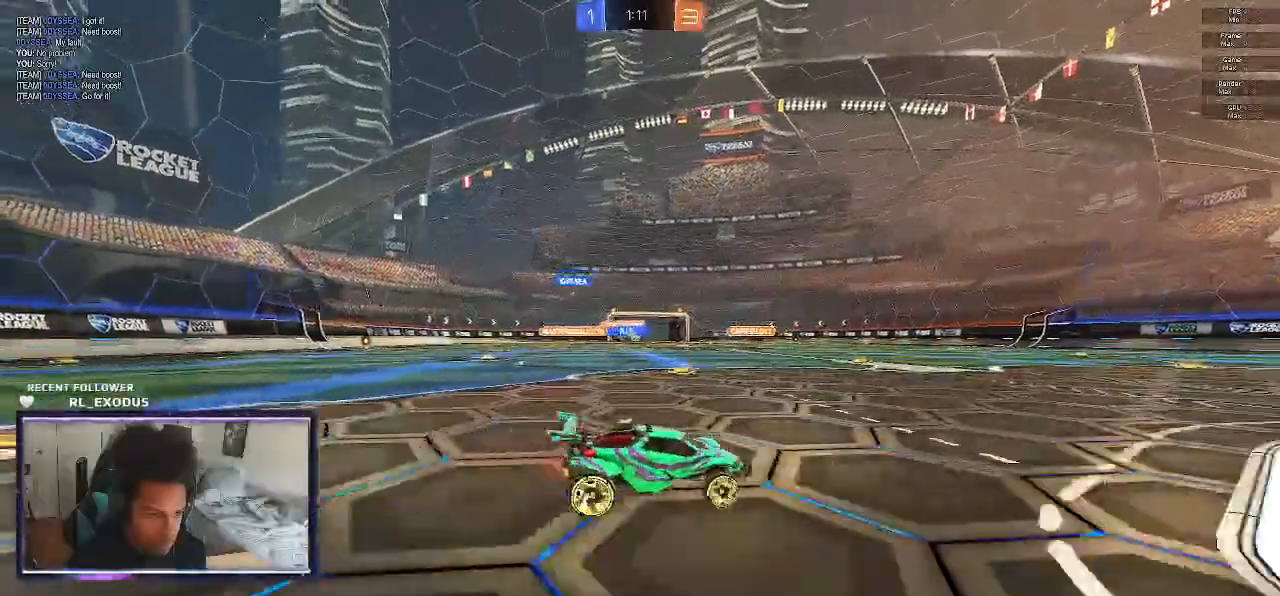
{"buttons": ["R2"], "left_stick": "left", "right_stick": "center", "events": []}
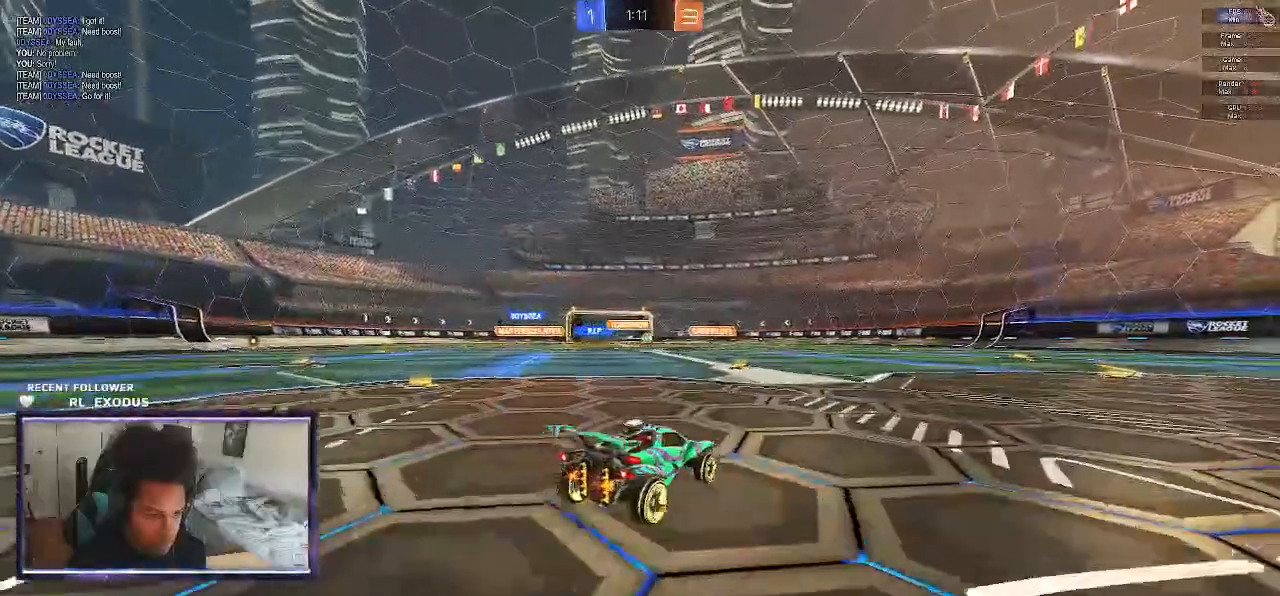
{"buttons": ["R2"], "left_stick": "right", "right_stick": "center", "events": [[167, "left_stick", "center"], [283, "left_stick", "right"]]}
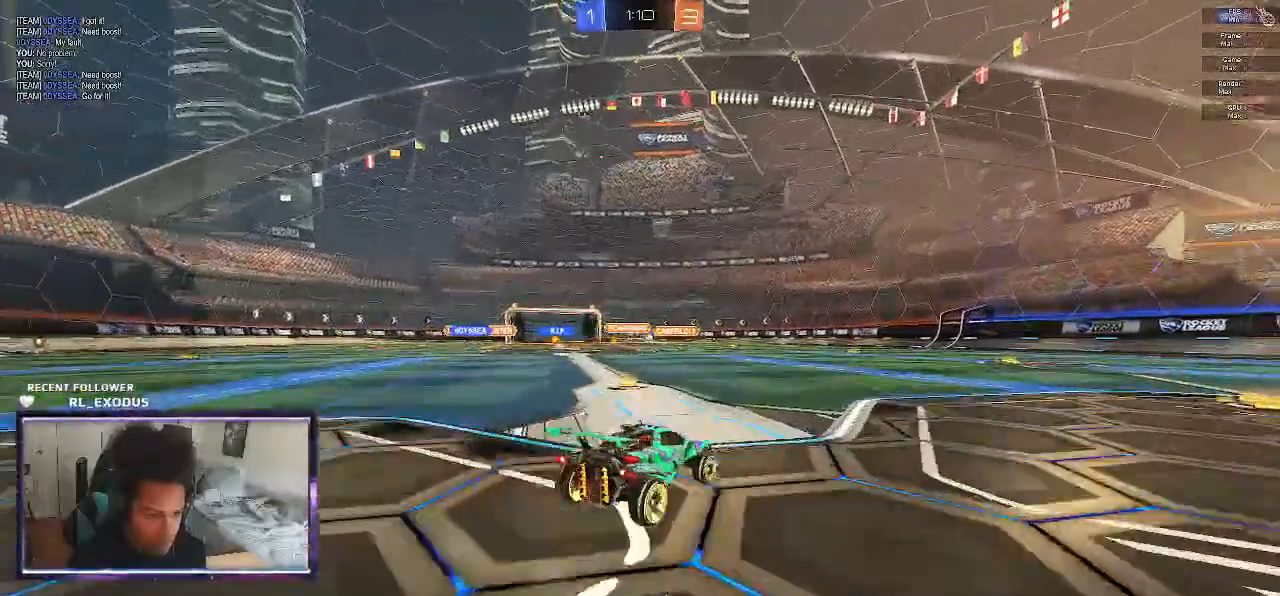
{"buttons": ["SQUARE", "R2"], "left_stick": "center", "right_stick": "center"}
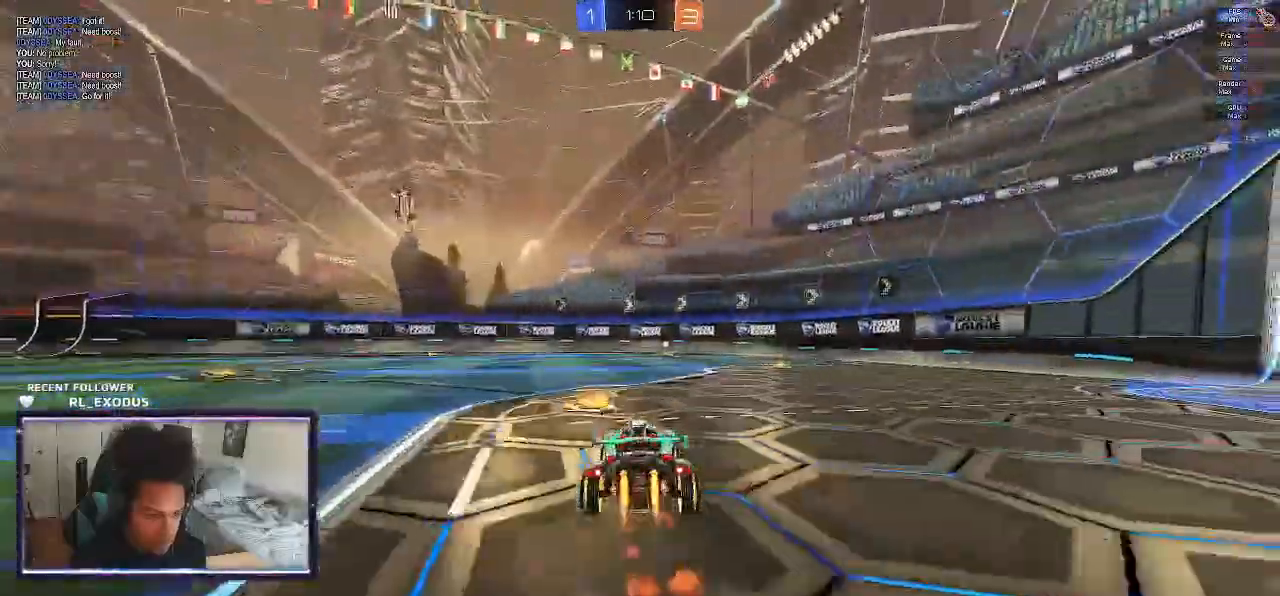
{"buttons": ["SQUARE", "R2"], "left_stick": "center", "right_stick": "center", "events": [[283, "TRIANGLE", "down"], [367, "TRIANGLE", "up"]]}
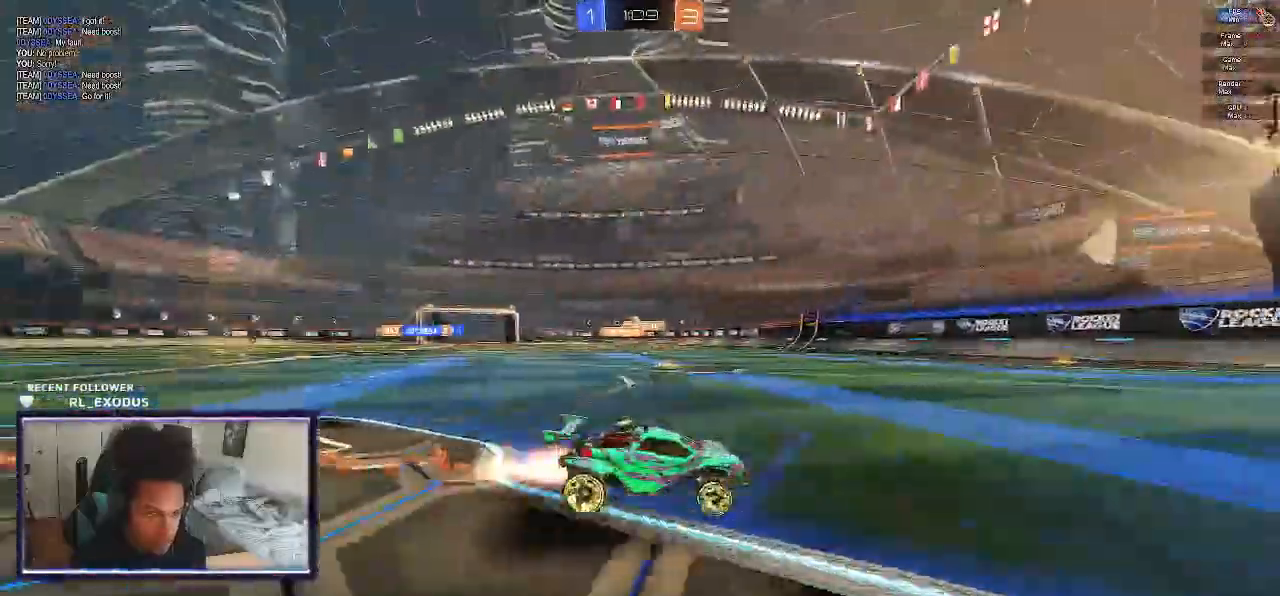
{"buttons": ["R2"], "left_stick": "center", "right_stick": "center", "events": [[367, "SQUARE", "up"]]}
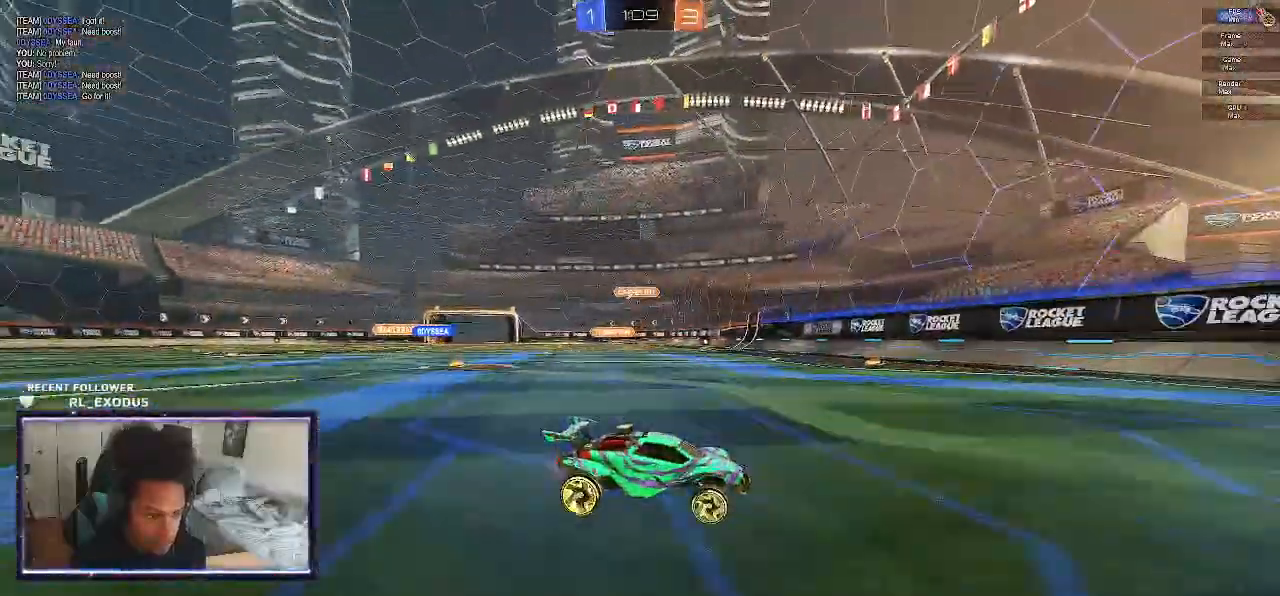
{"buttons": ["SQUARE", "R2"], "left_stick": "left", "right_stick": "center", "events": [[50, "left_stick", "left"], [100, "L1", "down"], [267, "L1", "up"], [483, "SQUARE", "down"]]}
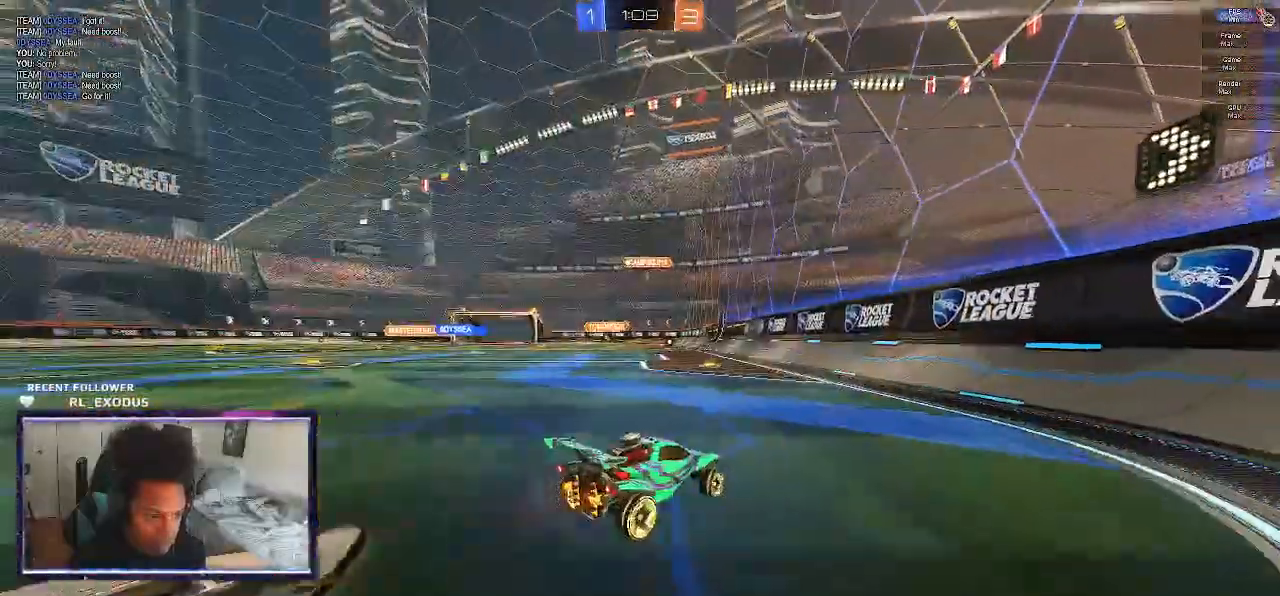
{"buttons": ["SQUARE", "R2"], "left_stick": "center", "right_stick": "center", "events": [[367, "left_stick", "center"]]}
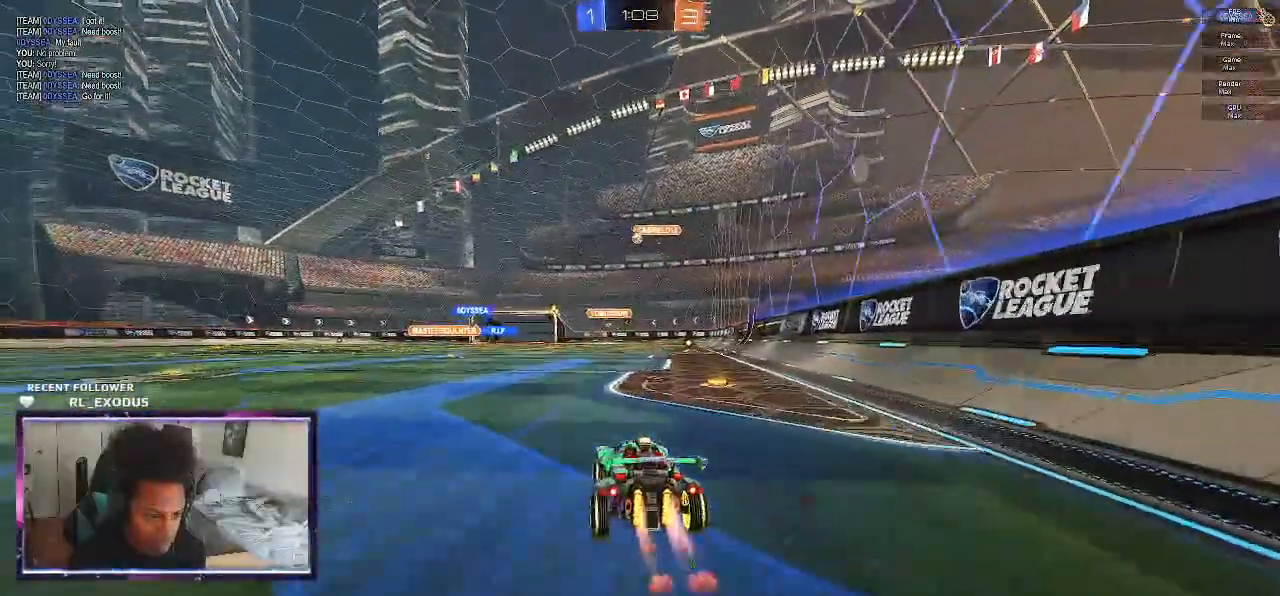
{"buttons": ["R2"], "left_stick": "left", "right_stick": "center", "events": [[100, "SQUARE", "up"], [500, "left_stick", "left"]]}
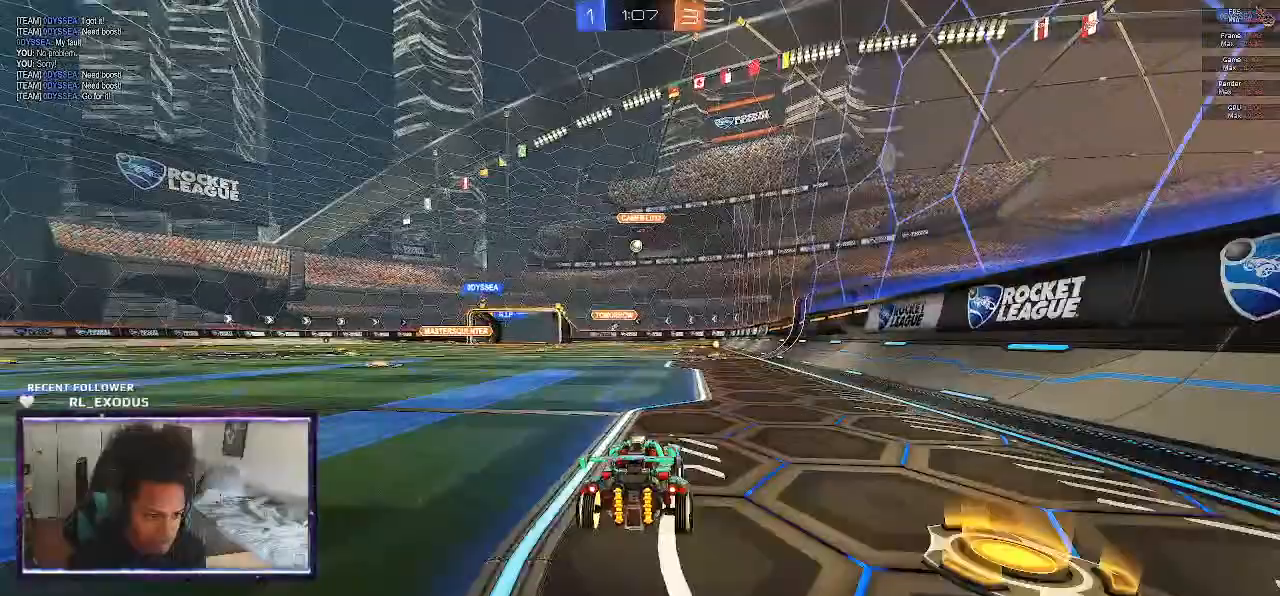
{"buttons": ["R2"], "left_stick": "left", "right_stick": "center", "events": []}
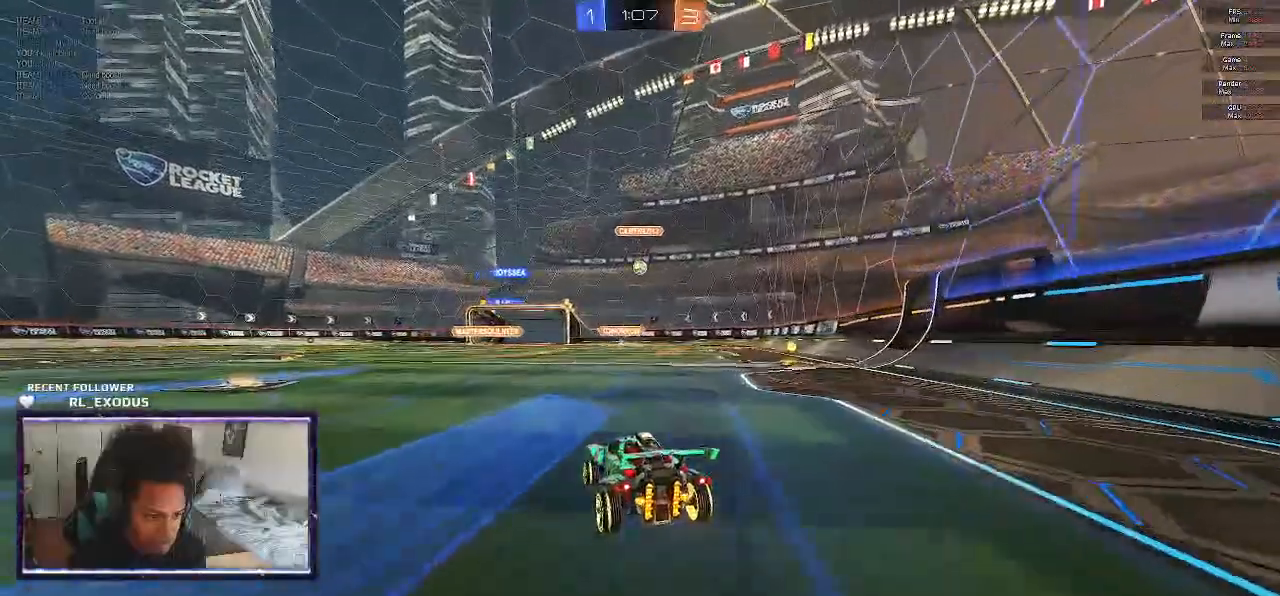
{"buttons": ["R2"], "left_stick": "center", "right_stick": "center", "events": [[67, "L2", "down"], [100, "R2", "up"], [333, "left_stick", "center"], [500, "L2", "up"], [500, "R2", "down"]]}
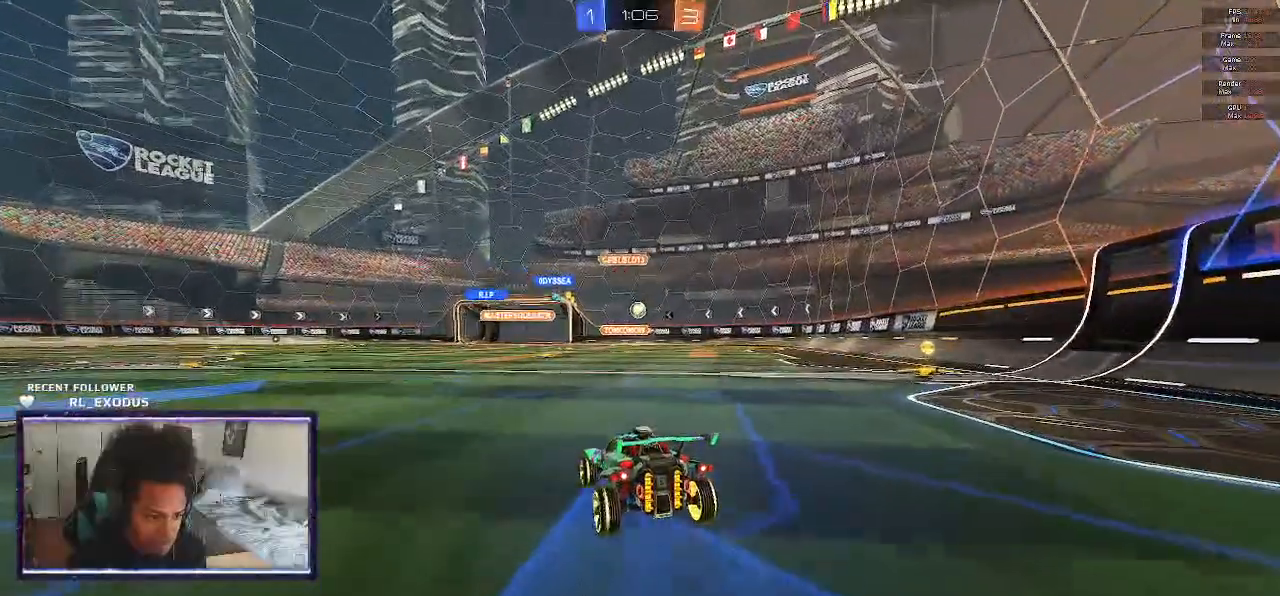
{"buttons": ["R2"], "left_stick": "center", "right_stick": "center", "events": []}
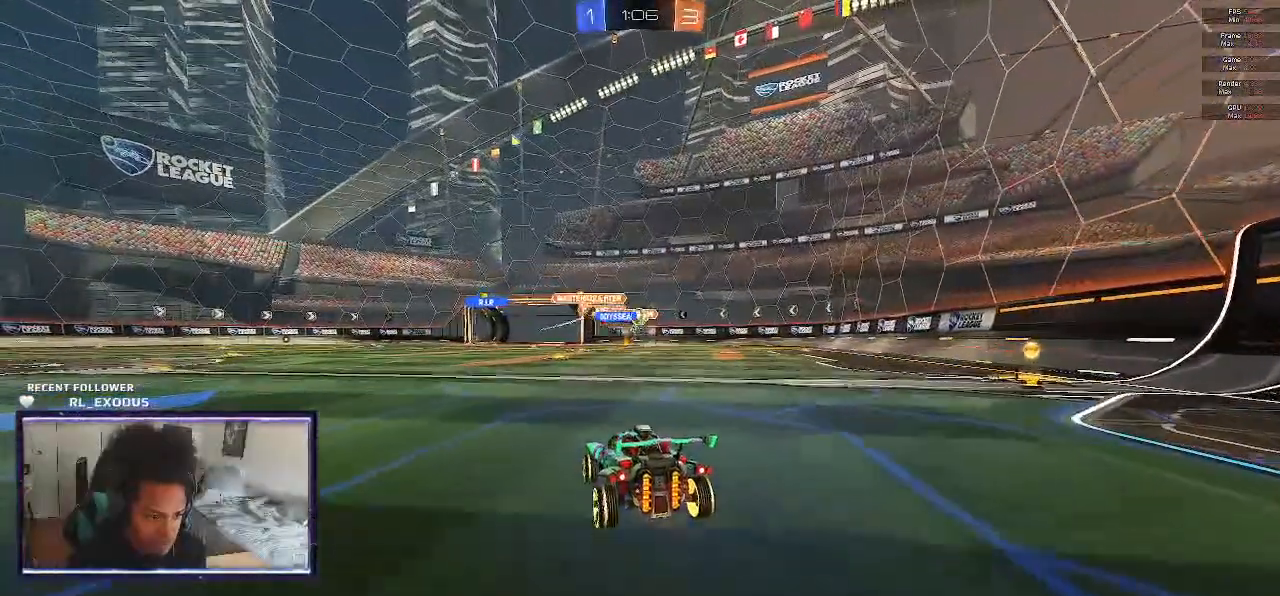
{"buttons": ["L2"], "left_stick": "center", "right_stick": "center", "events": [[167, "L2", "down"], [200, "R2", "up"]]}
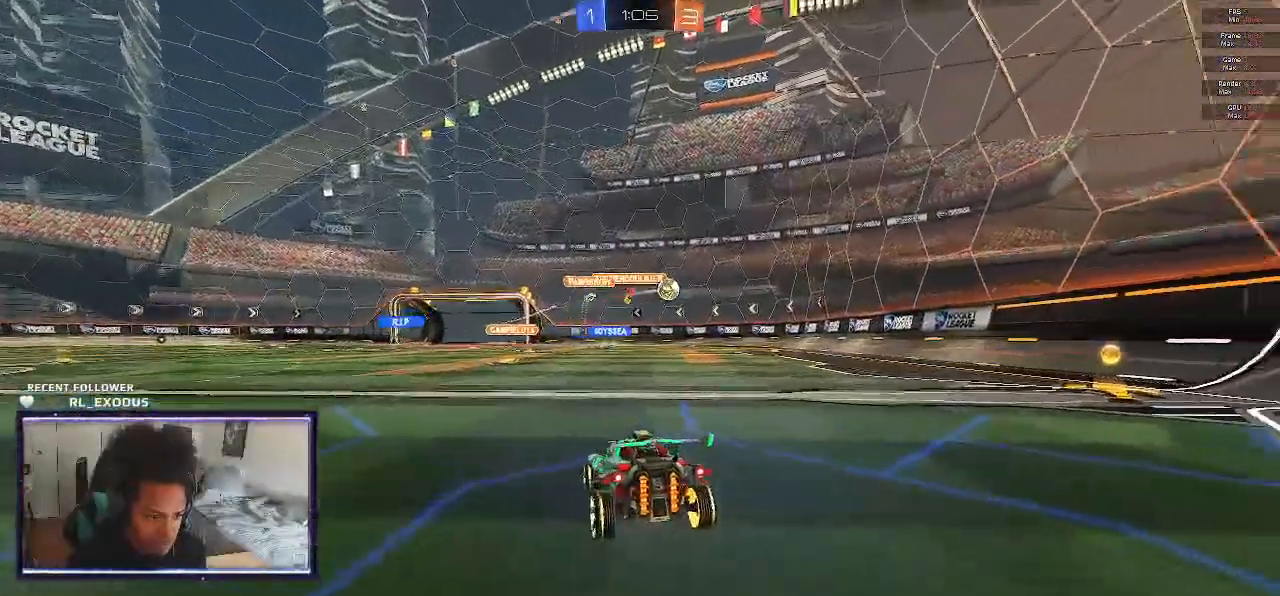
{"buttons": ["SQUARE", "R2"], "left_stick": "left", "right_stick": "center", "events": [[100, "R2", "down"], [133, "L2", "up"], [200, "SQUARE", "down"], [500, "left_stick", "left"]]}
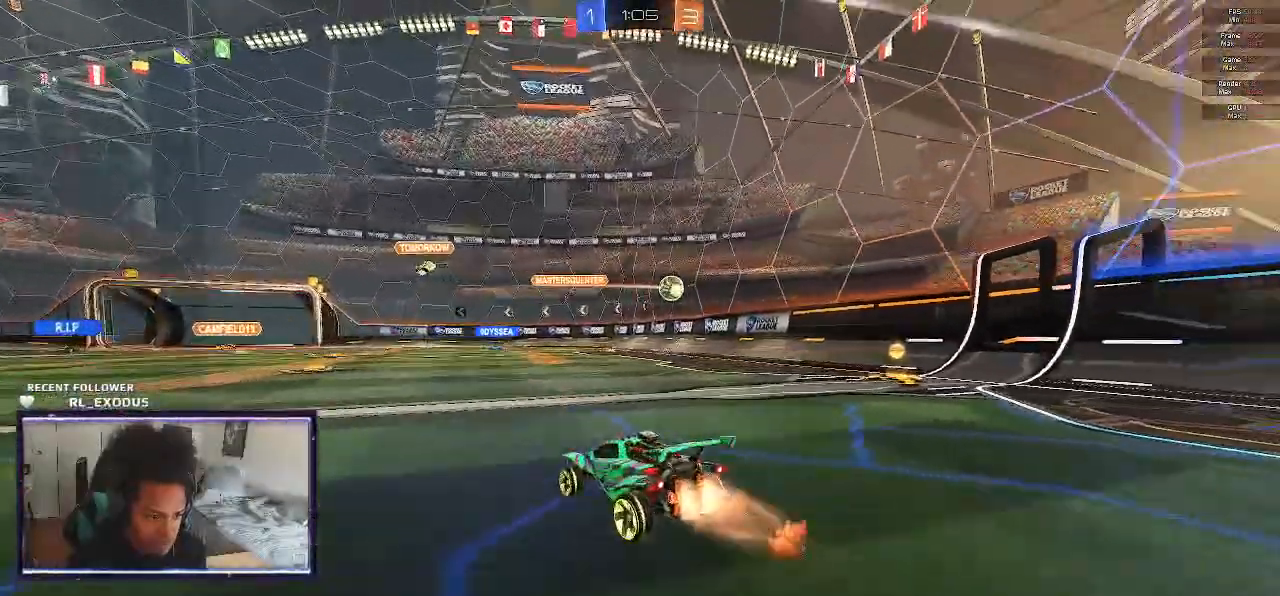
{"buttons": ["SQUARE", "R2"], "left_stick": "right", "right_stick": "center", "events": [[100, "left_stick", "center"], [400, "left_stick", "right"]]}